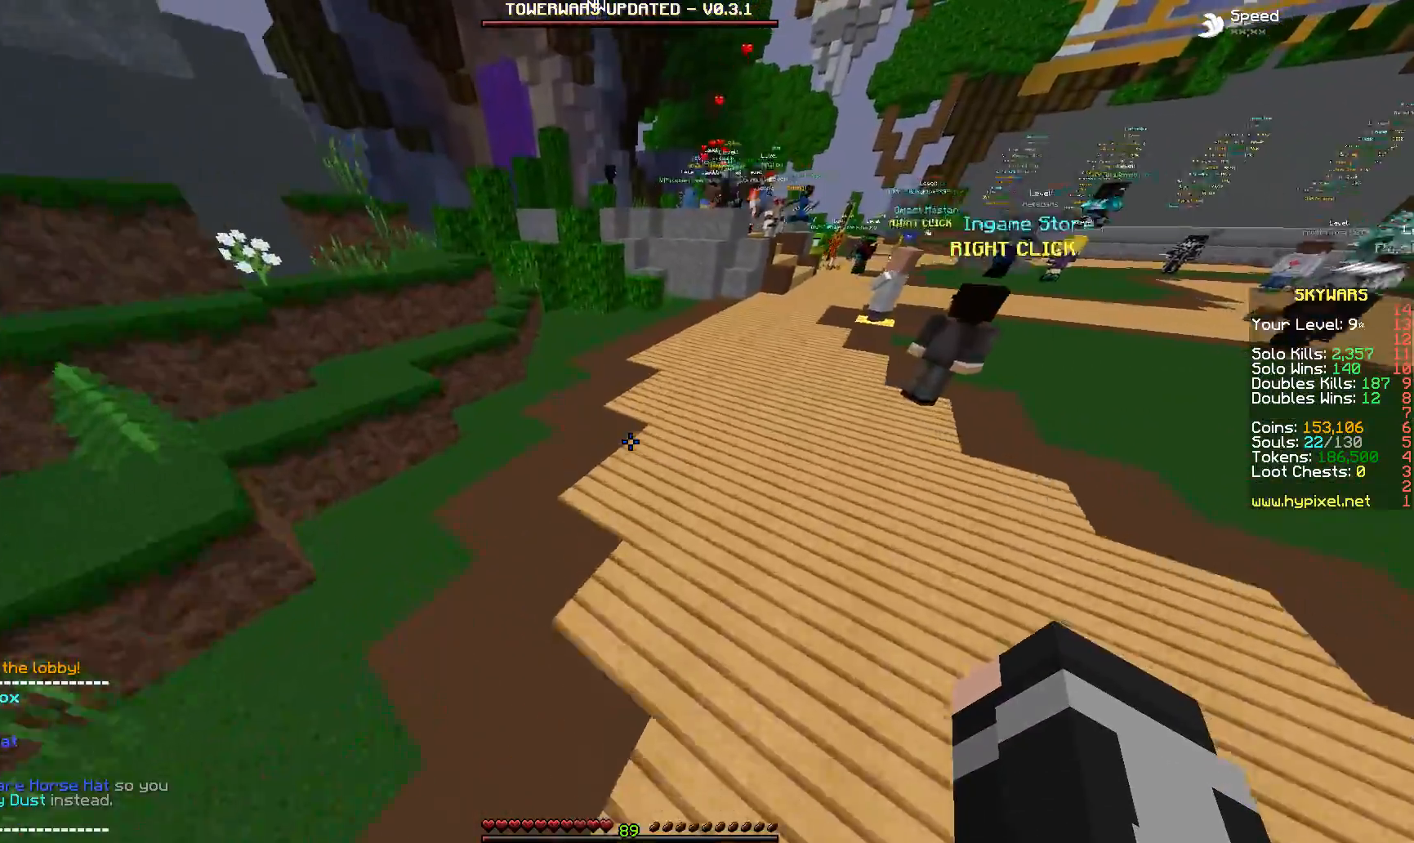
Gameplay with keyboard and mouse; each line is a JSON object with the keys and mouse buttons held at the frame after it. "events" lists presses ("down") and releases ("up") of "a", "d", "s", "space", "w", "mouse_left" and "mouse_right" between this image and that frame as [ms after this image, input, new state], when the widget could be followed in between. "mouse_left", "mouse_right" = the "left", "right" buttons of the "mouse" list. No other keys are recorded. Fast repeated clicks can show as one long hold. Mouse movement is not recorded.
{"keys": ["space", "w"], "mouse": [], "events": []}
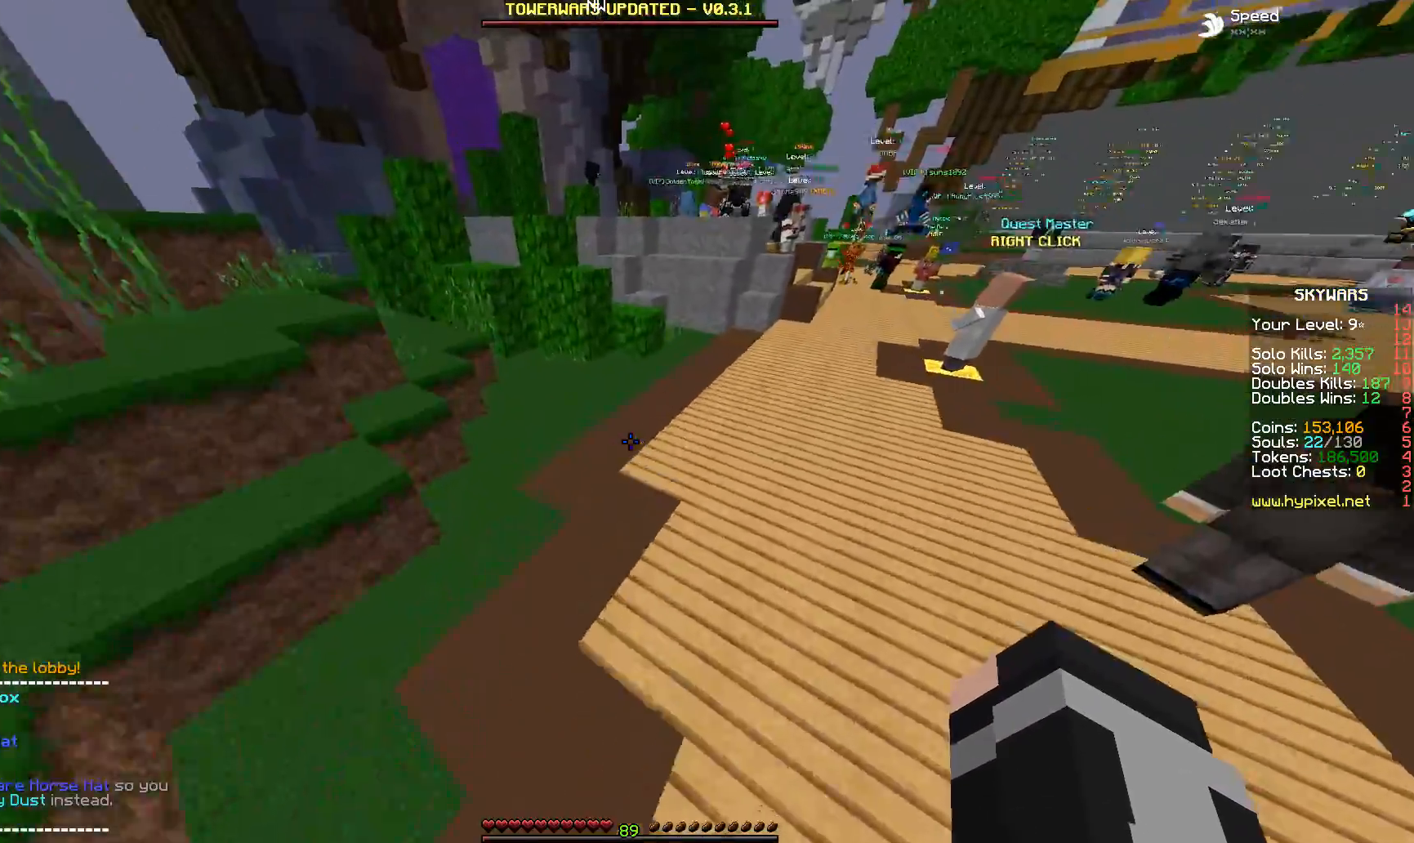
{"keys": ["space", "w"], "mouse": [], "events": []}
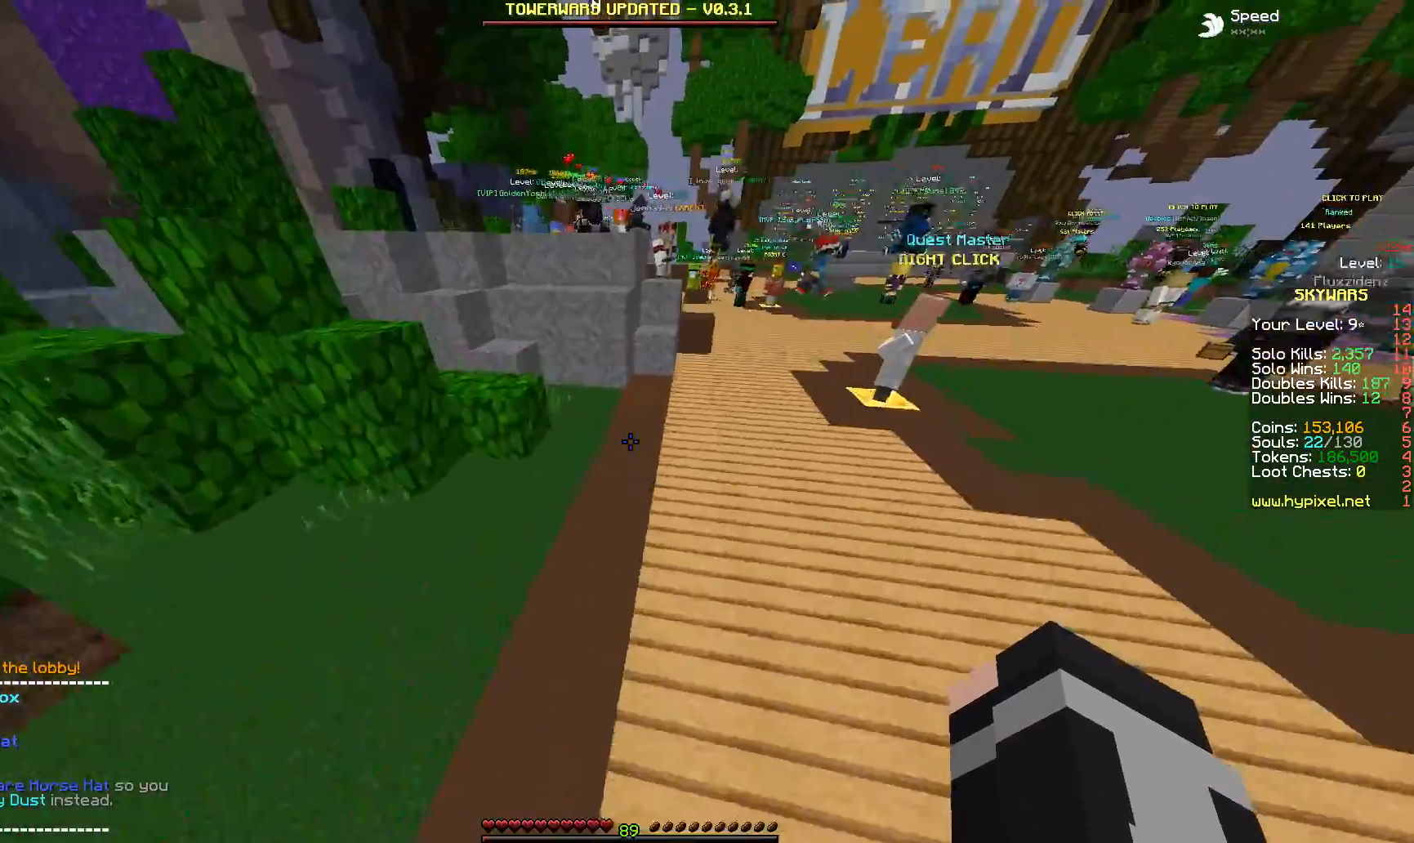
{"keys": ["space", "w"], "mouse": [], "events": []}
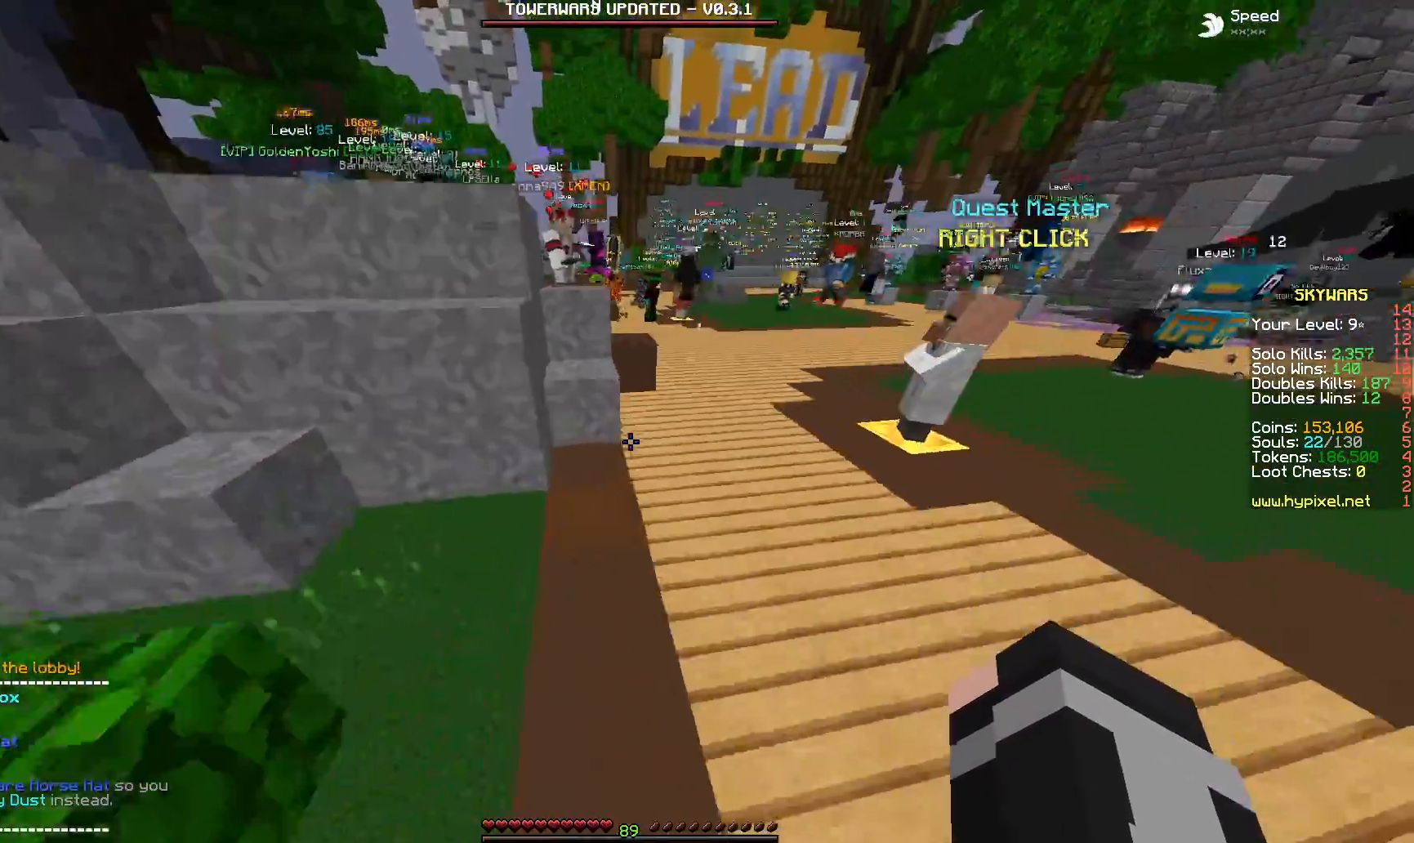
{"keys": ["space", "w"], "mouse": [], "events": []}
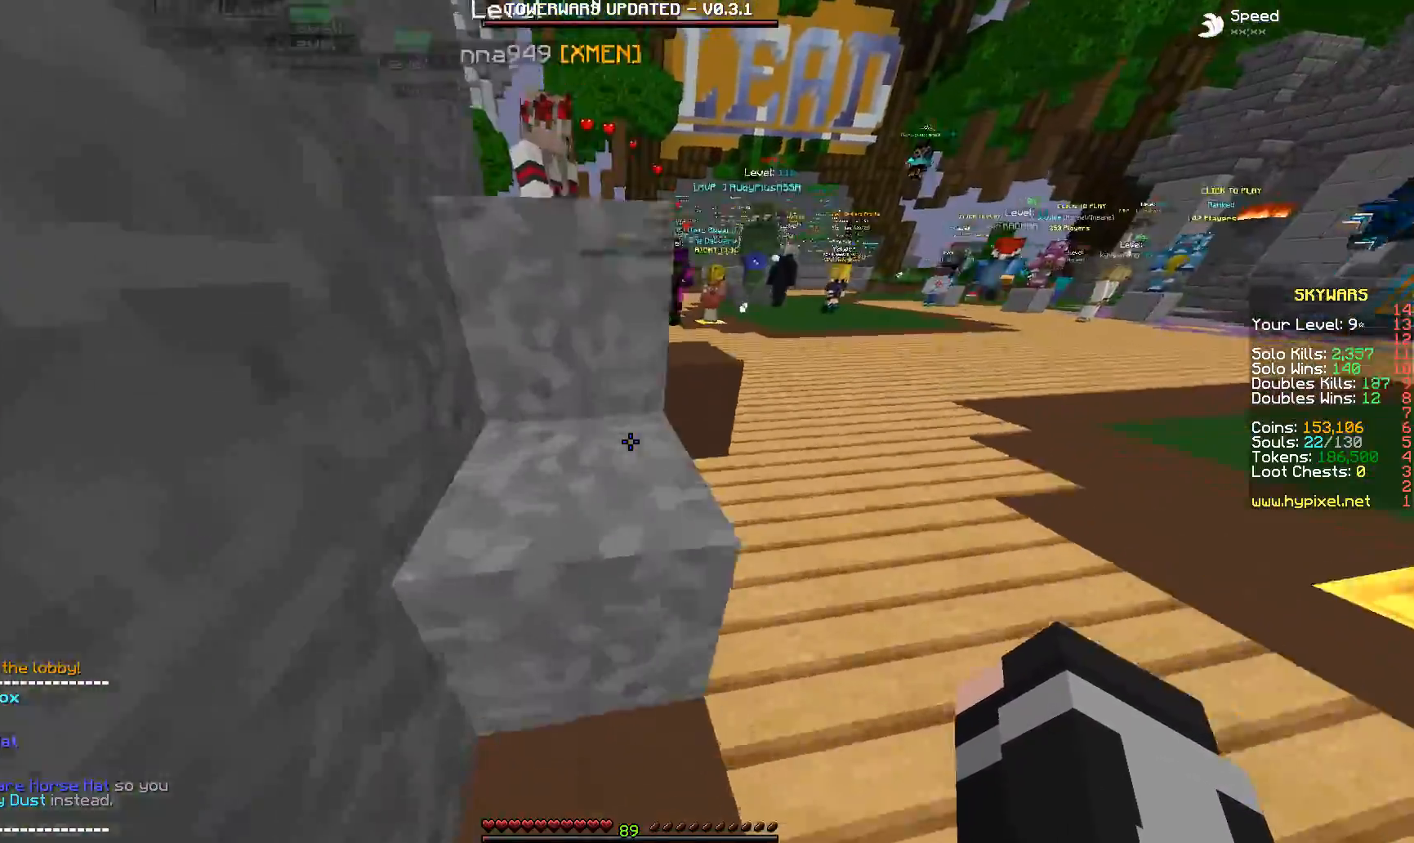
{"keys": ["space", "w"], "mouse": [], "events": []}
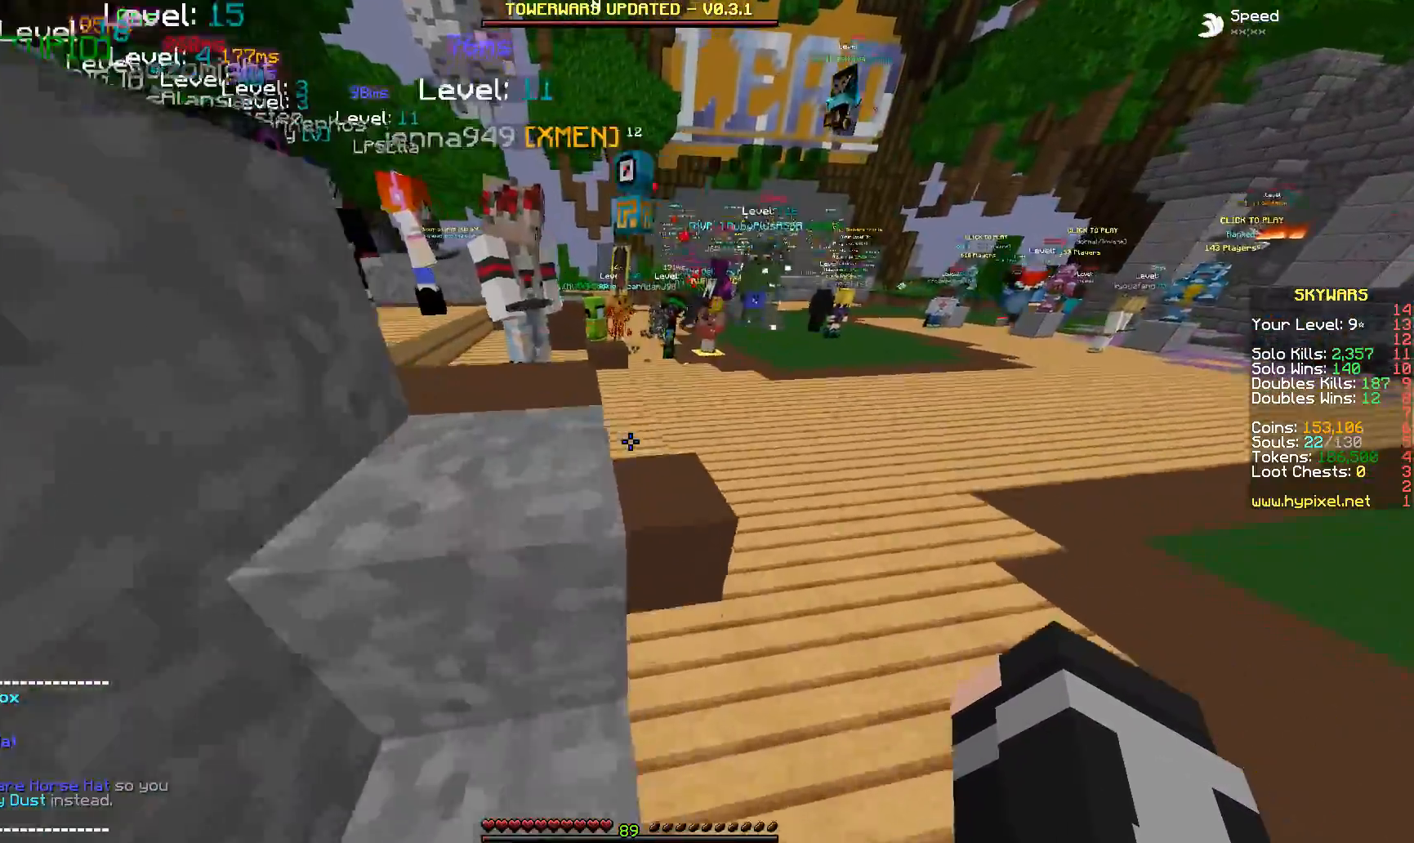
{"keys": ["space", "w"], "mouse": [], "events": []}
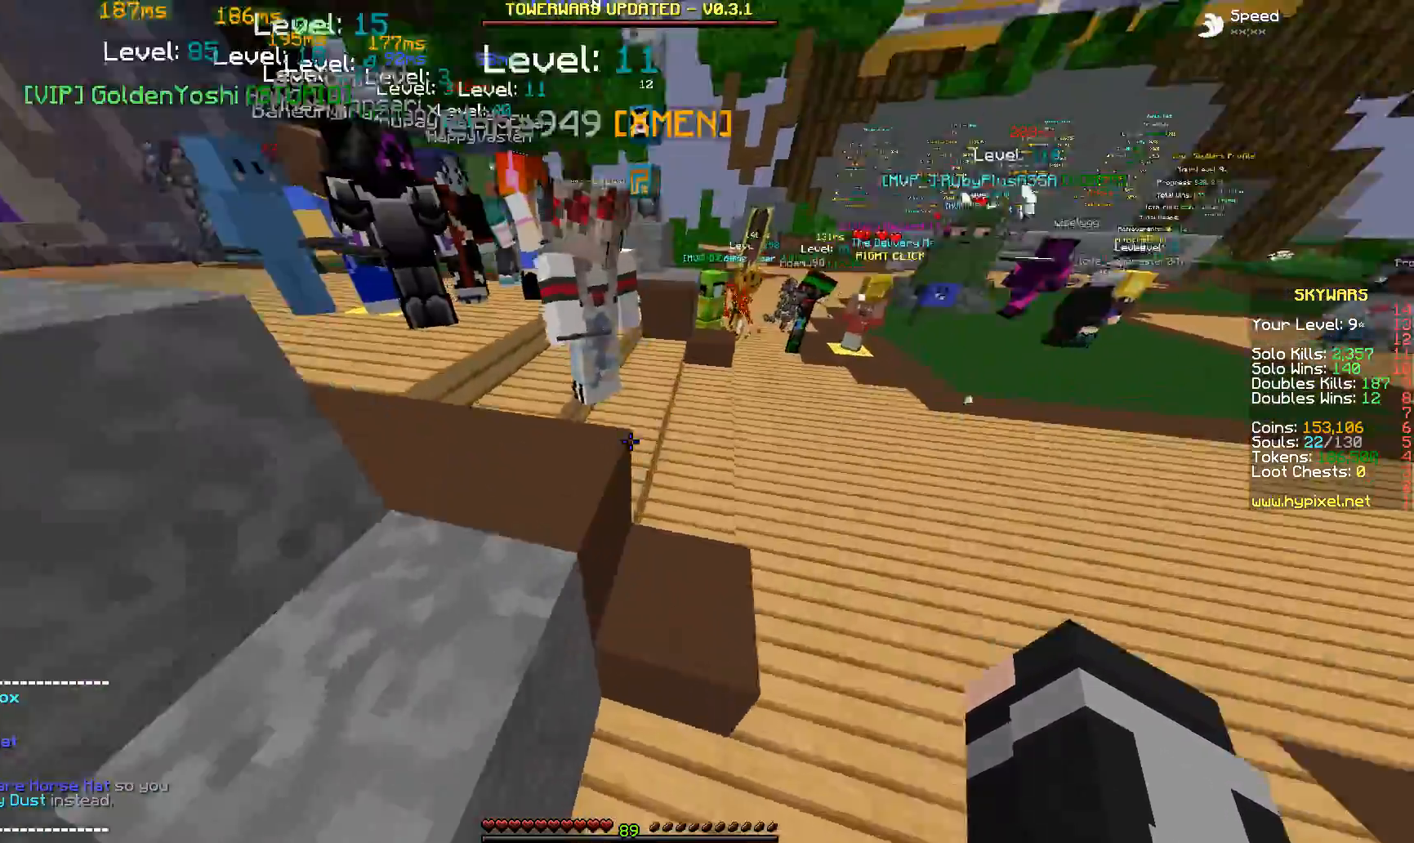
{"keys": ["space", "w"], "mouse": [], "events": []}
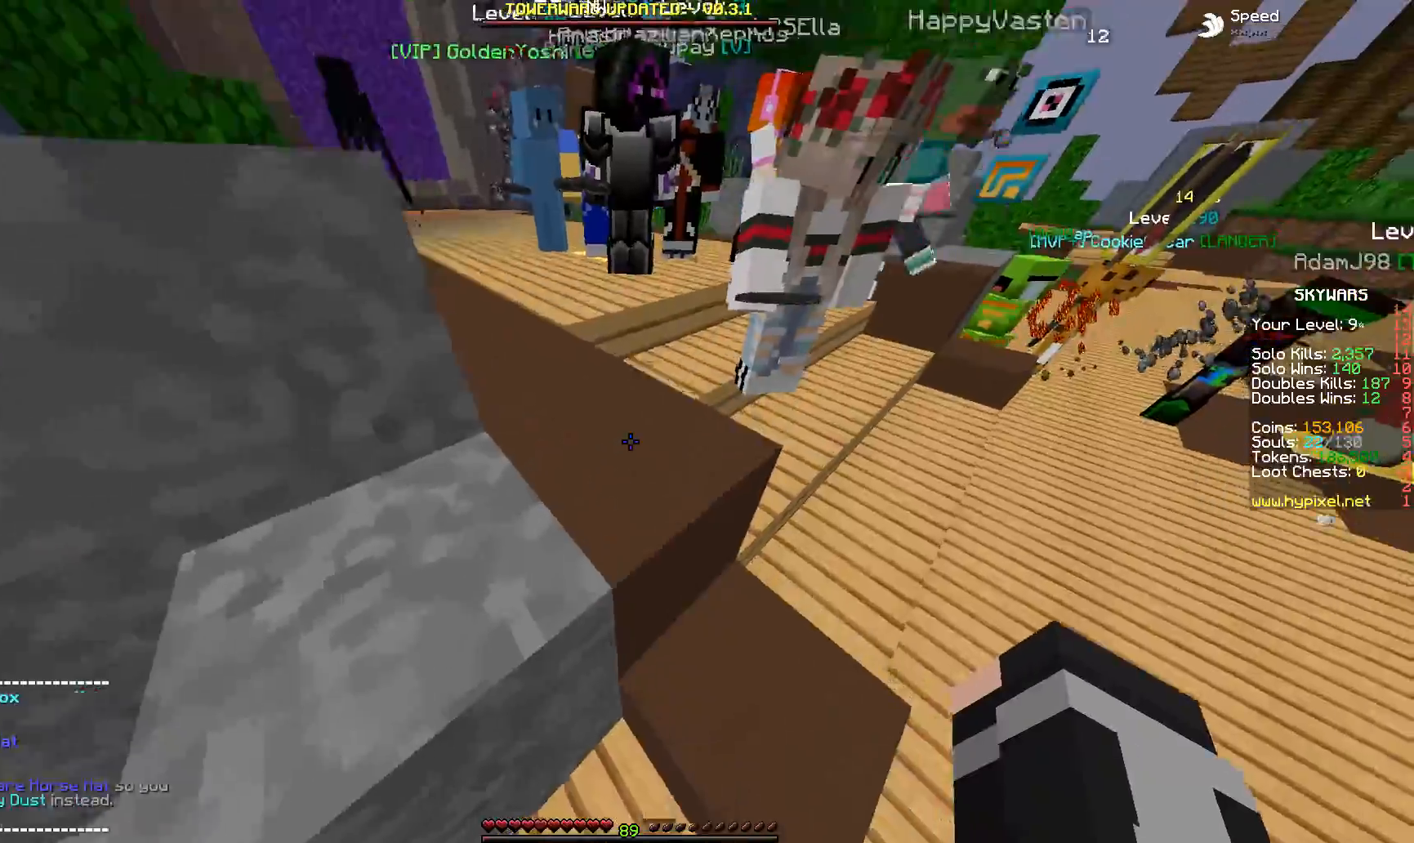
{"keys": ["a", "space", "w"], "mouse": [], "events": [[467, "a", "down"]]}
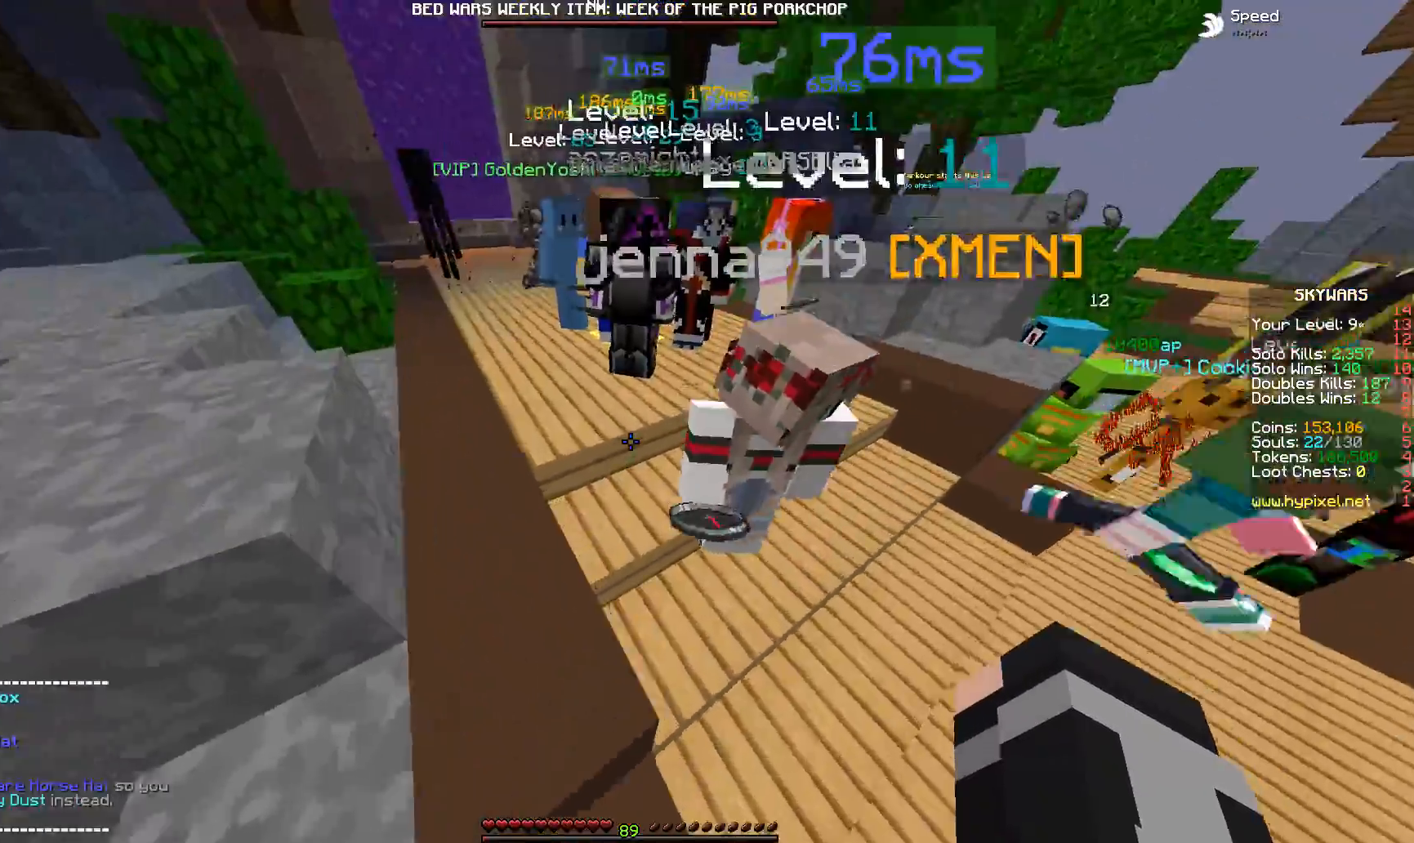
{"keys": ["a", "space", "w"], "mouse": [], "events": []}
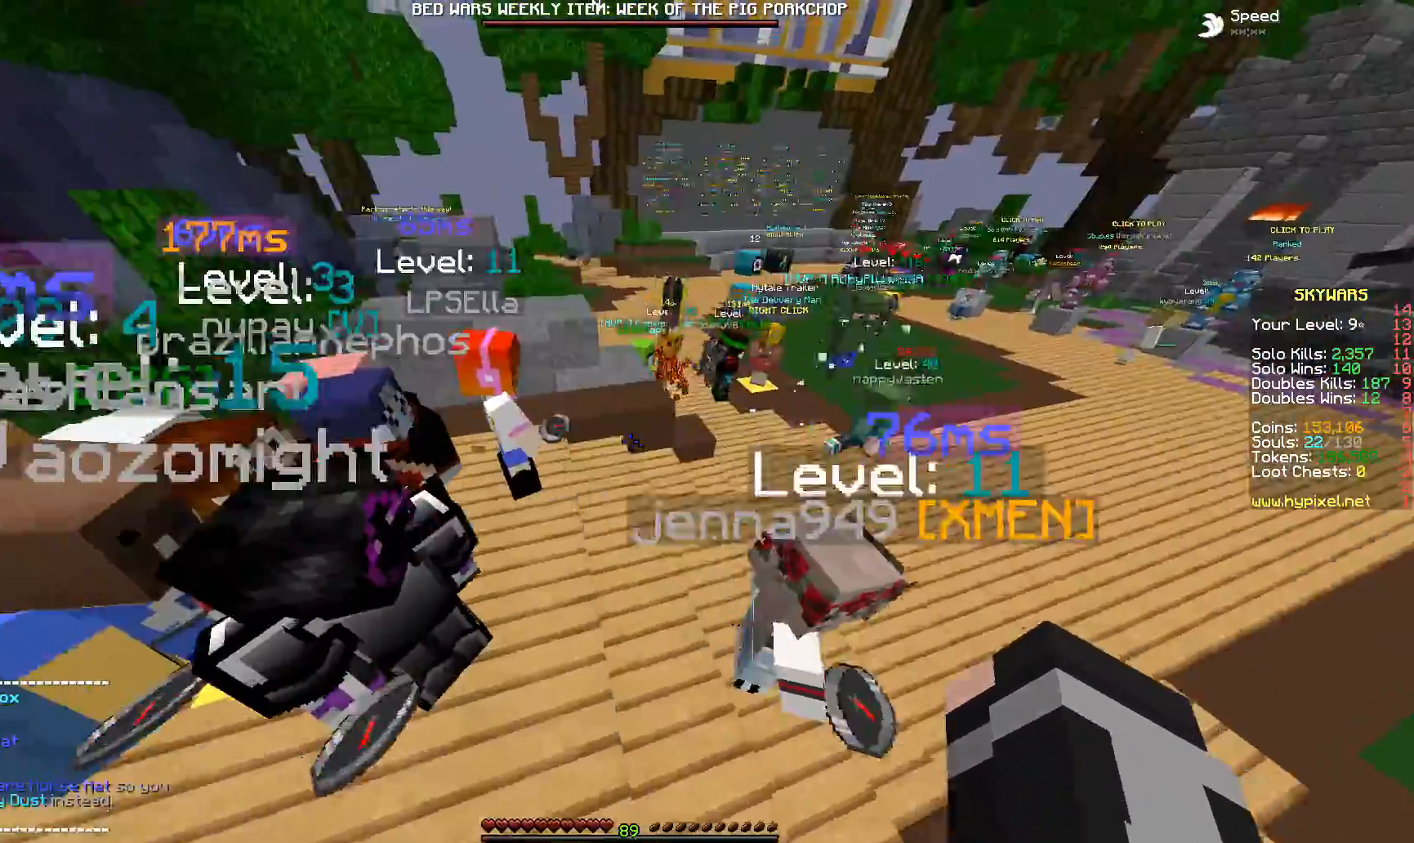
{"keys": ["space", "w"], "mouse": [], "events": [[217, "a", "up"]]}
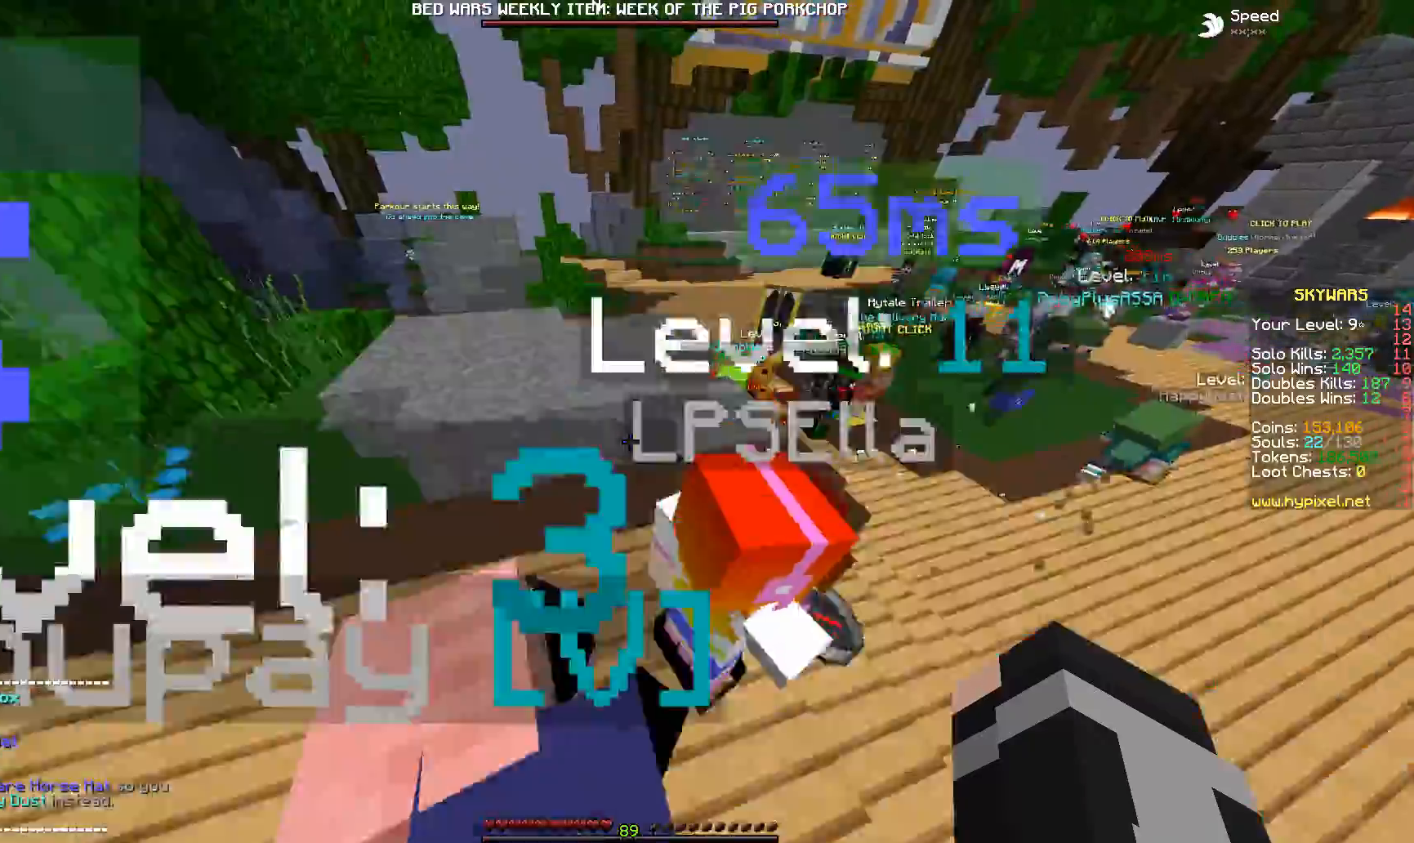
{"keys": ["space", "w"], "mouse": [], "events": []}
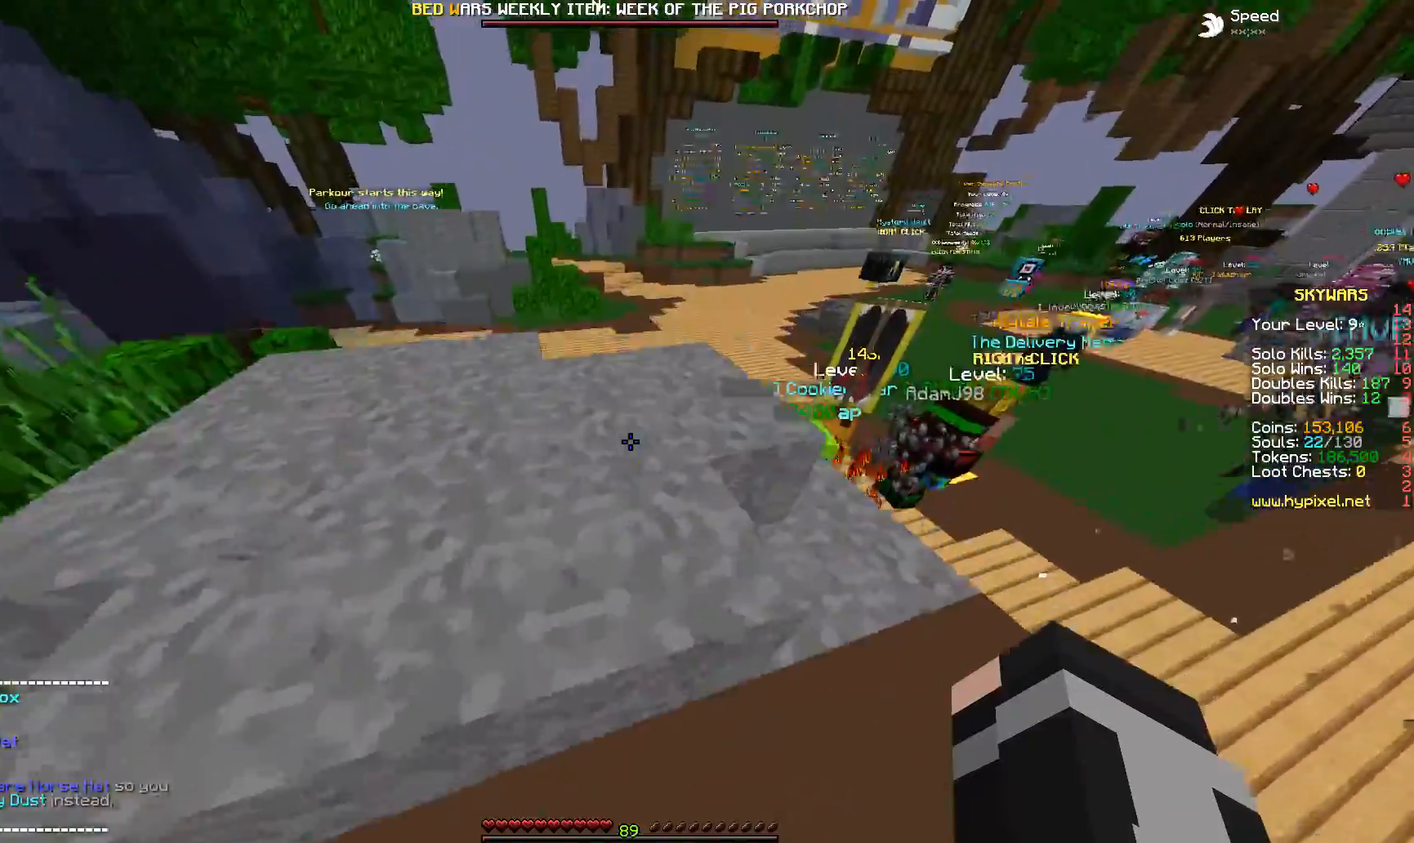
{"keys": ["space", "w"], "mouse": [], "events": []}
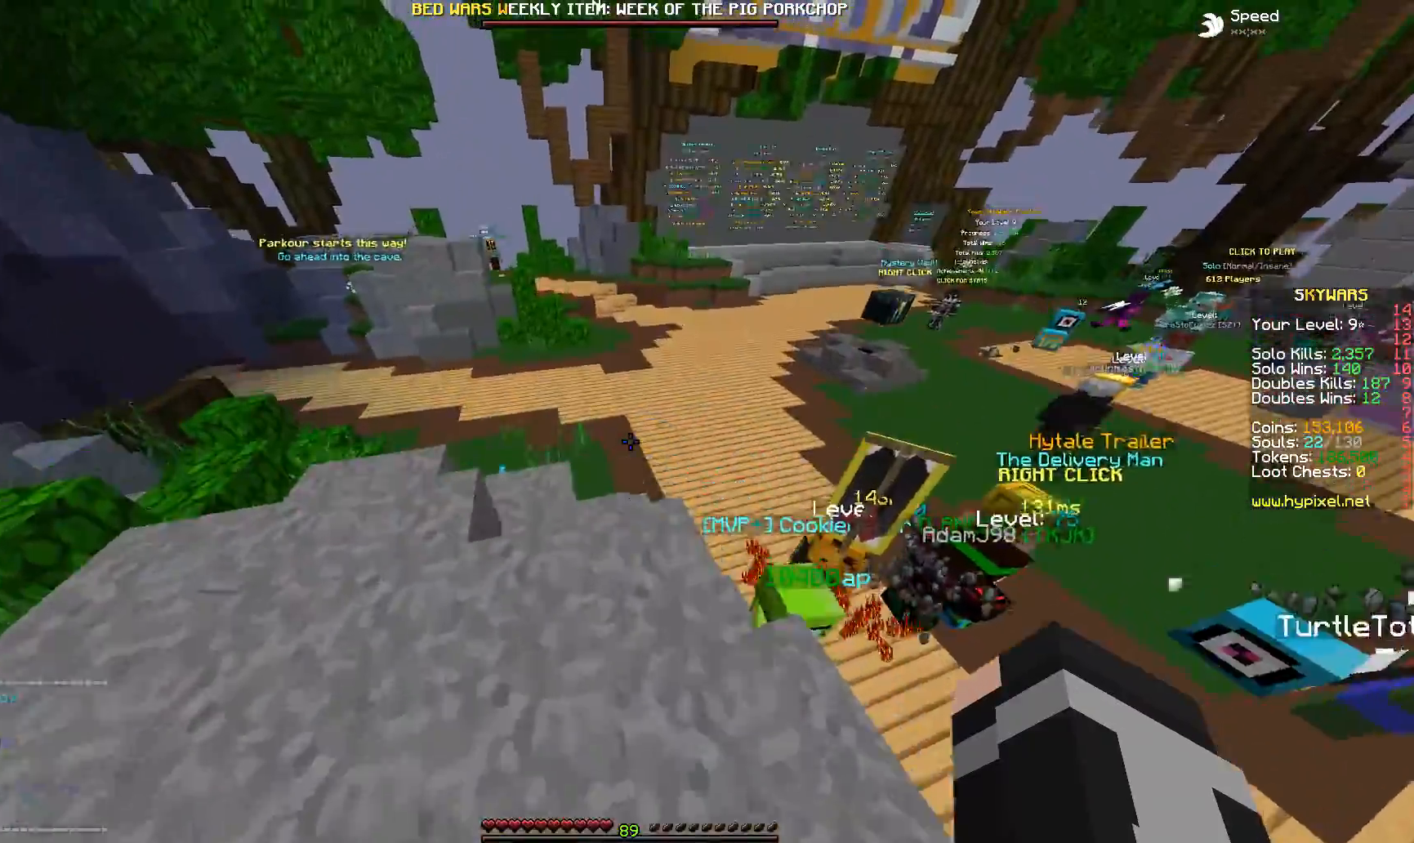
{"keys": ["space", "w"], "mouse": [], "events": []}
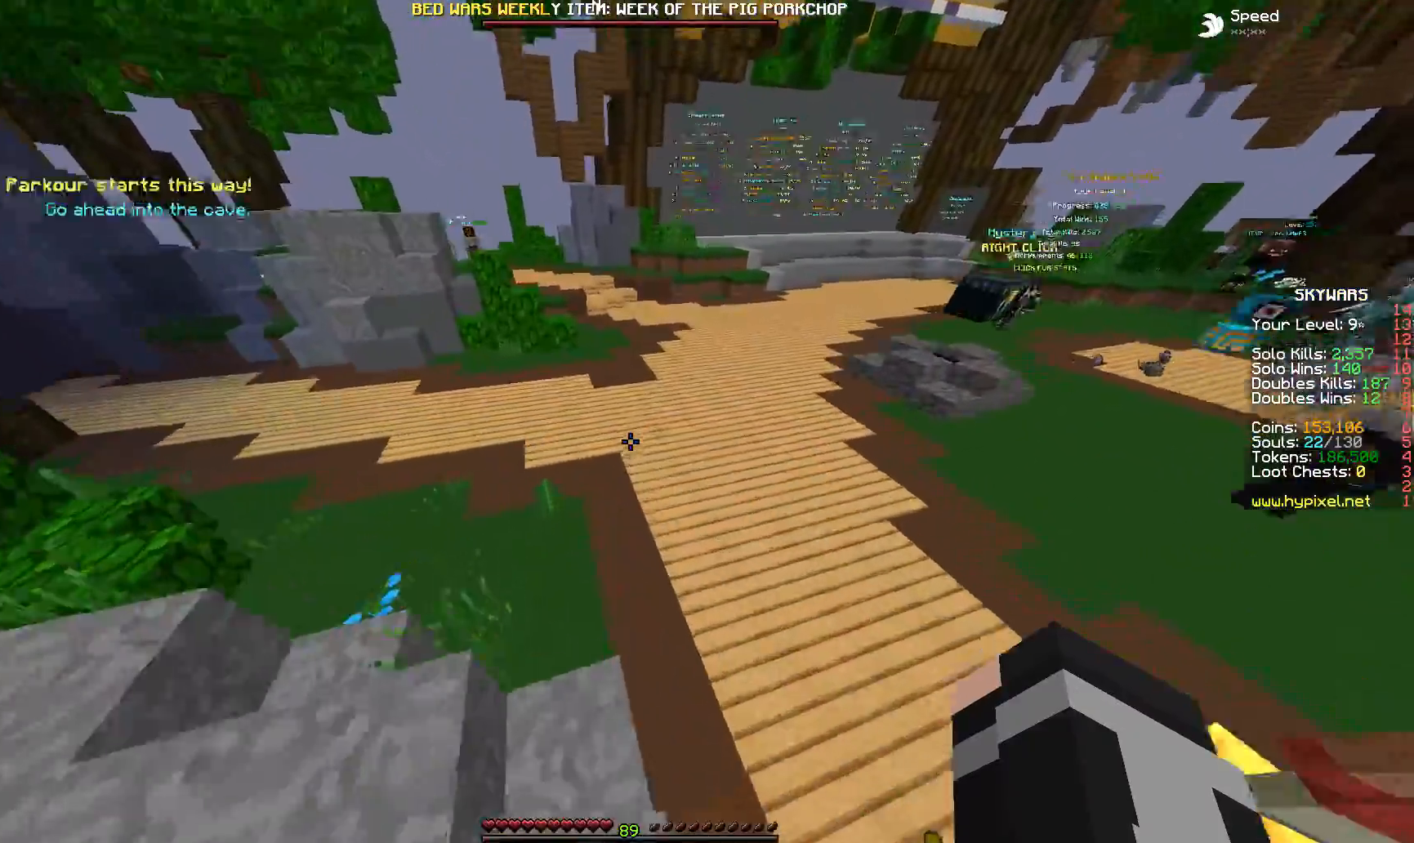
{"keys": ["space", "w"], "mouse": ["left"], "events": [[367, "mouse_left", "down"]]}
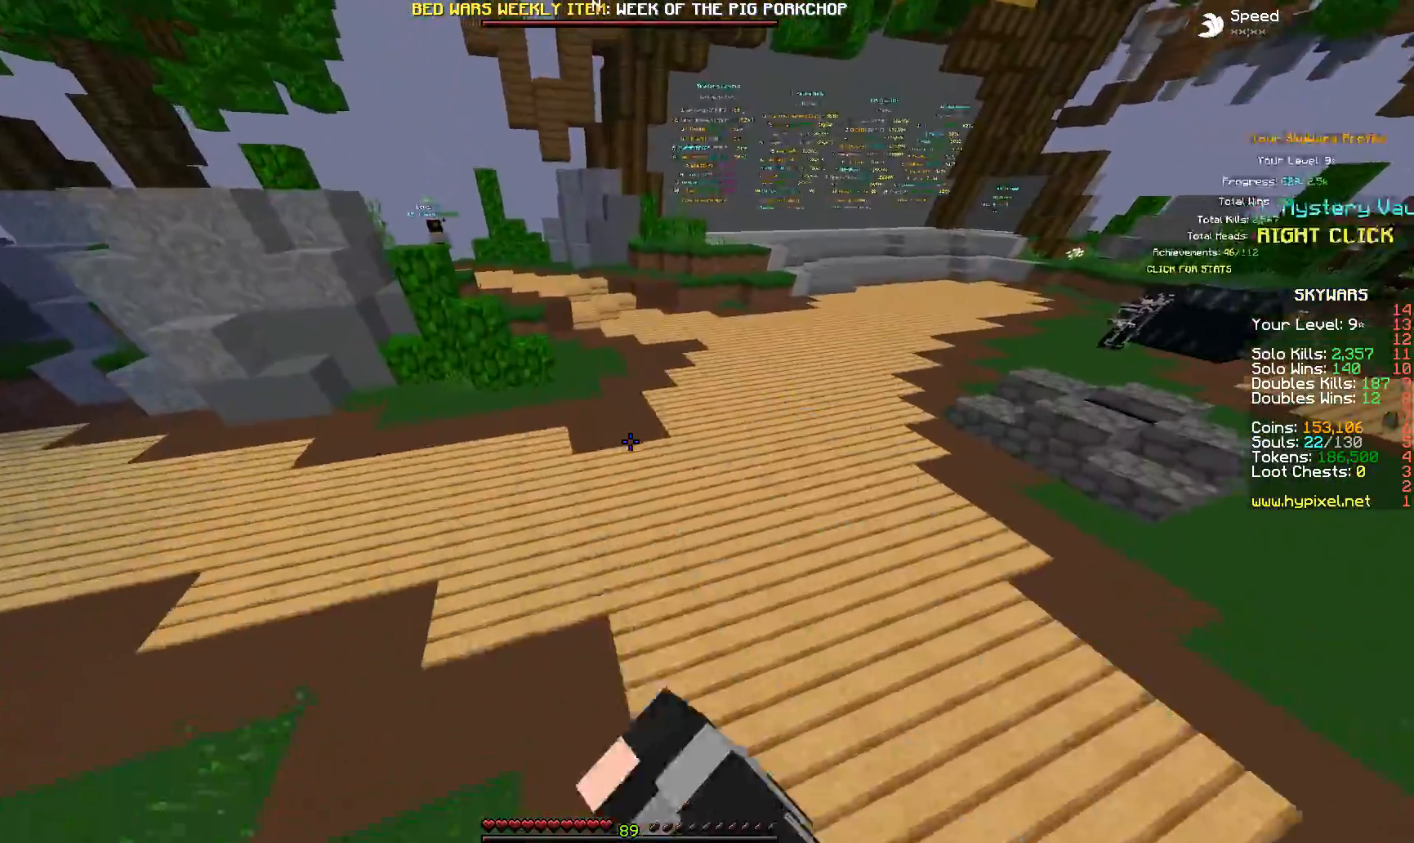
{"keys": ["space", "w"], "mouse": [], "events": [[67, "mouse_left", "up"]]}
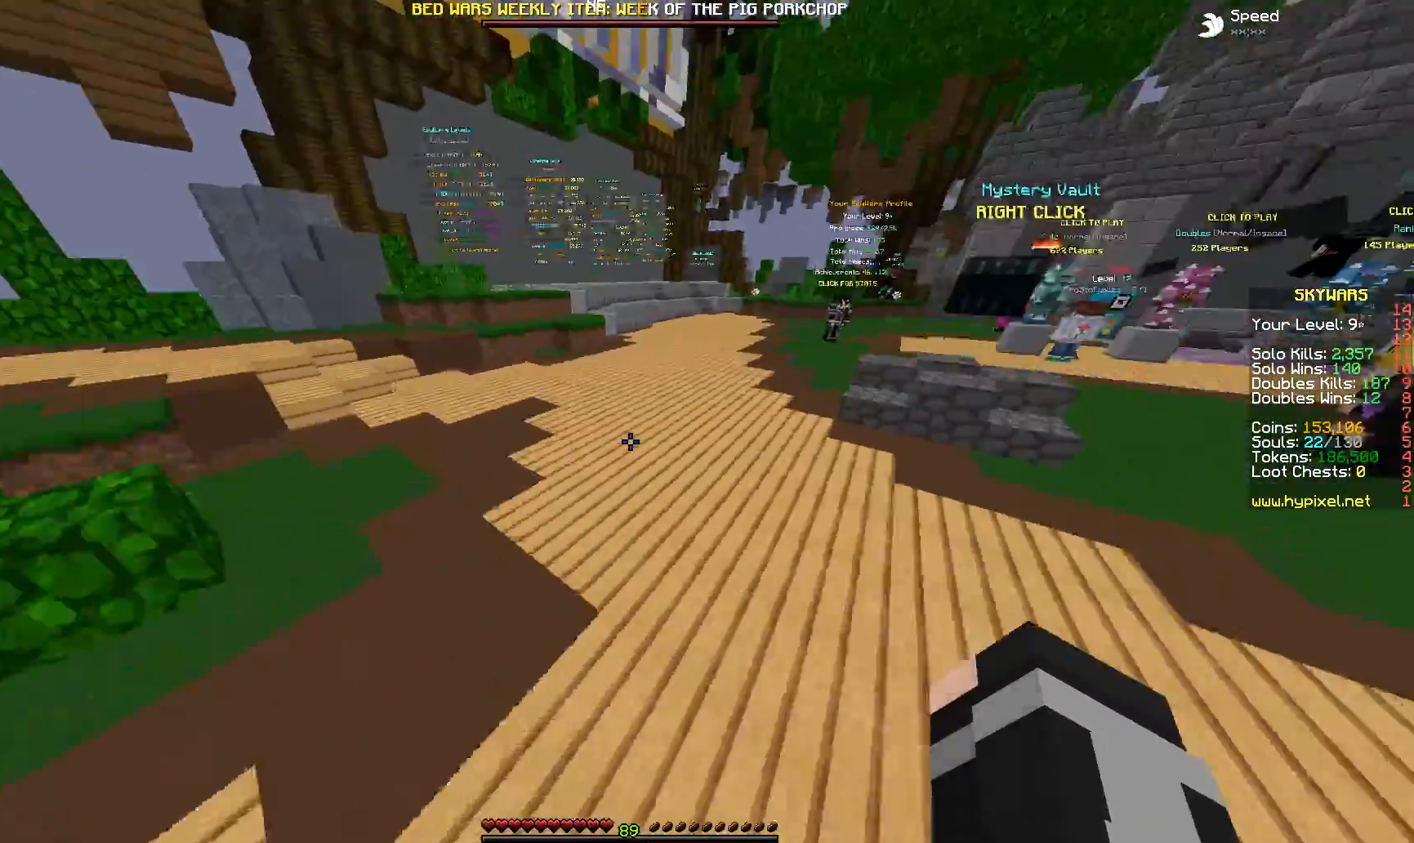
{"keys": ["a", "space", "w"], "mouse": [], "events": [[267, "a", "down"]]}
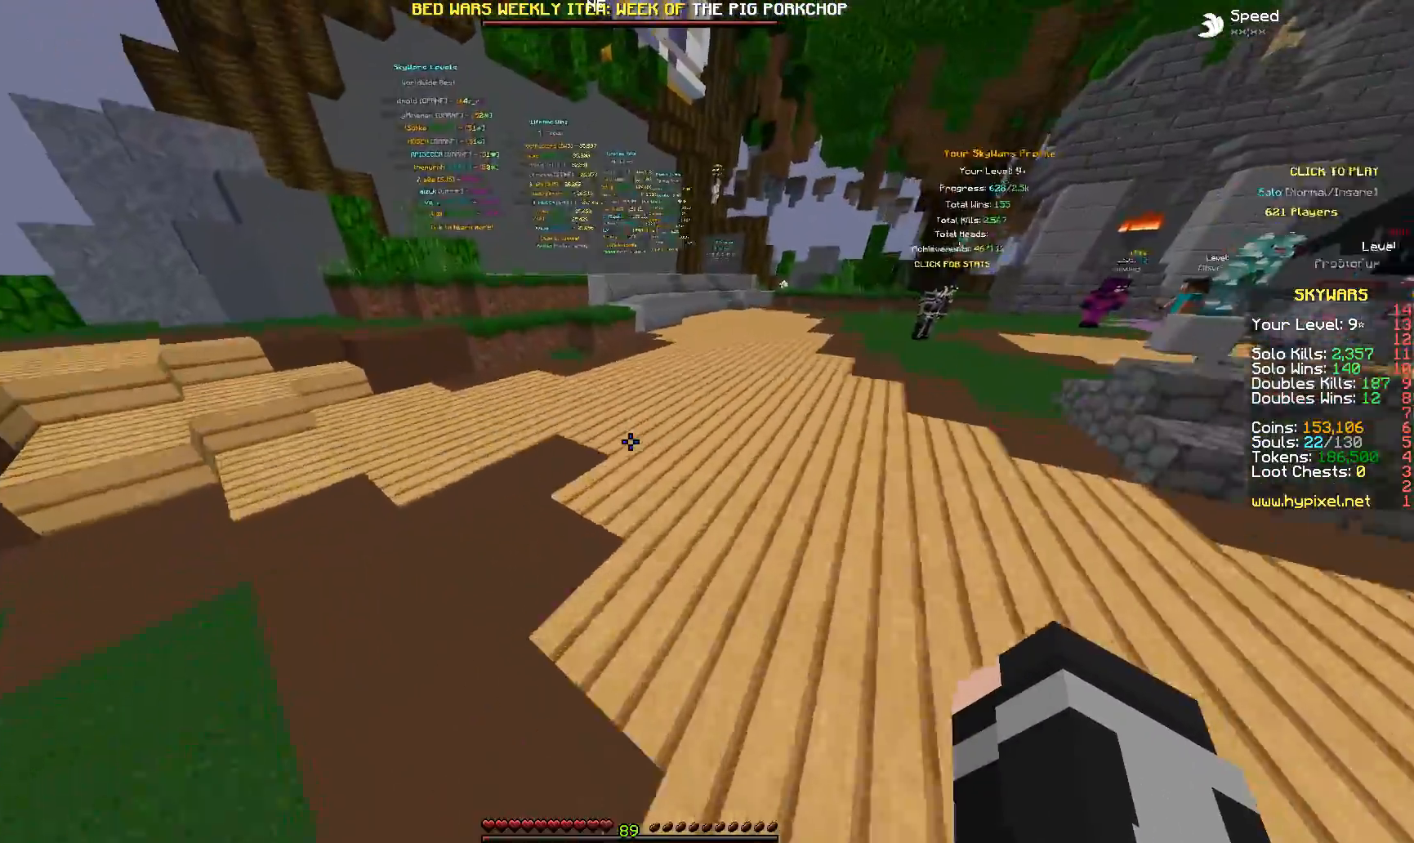
{"keys": ["space", "w"], "mouse": [], "events": [[67, "a", "up"]]}
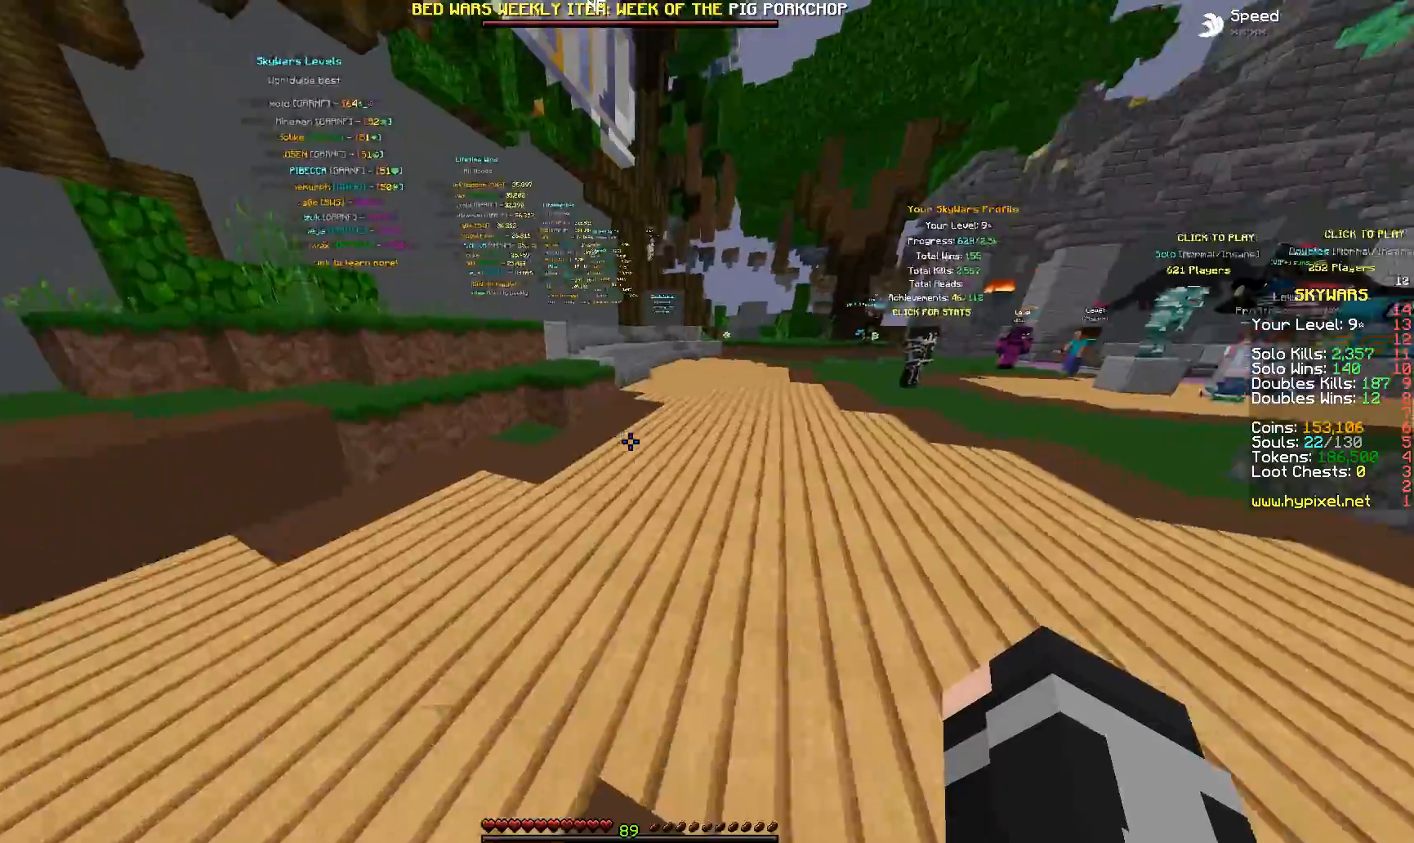
{"keys": ["space", "w"], "mouse": [], "events": []}
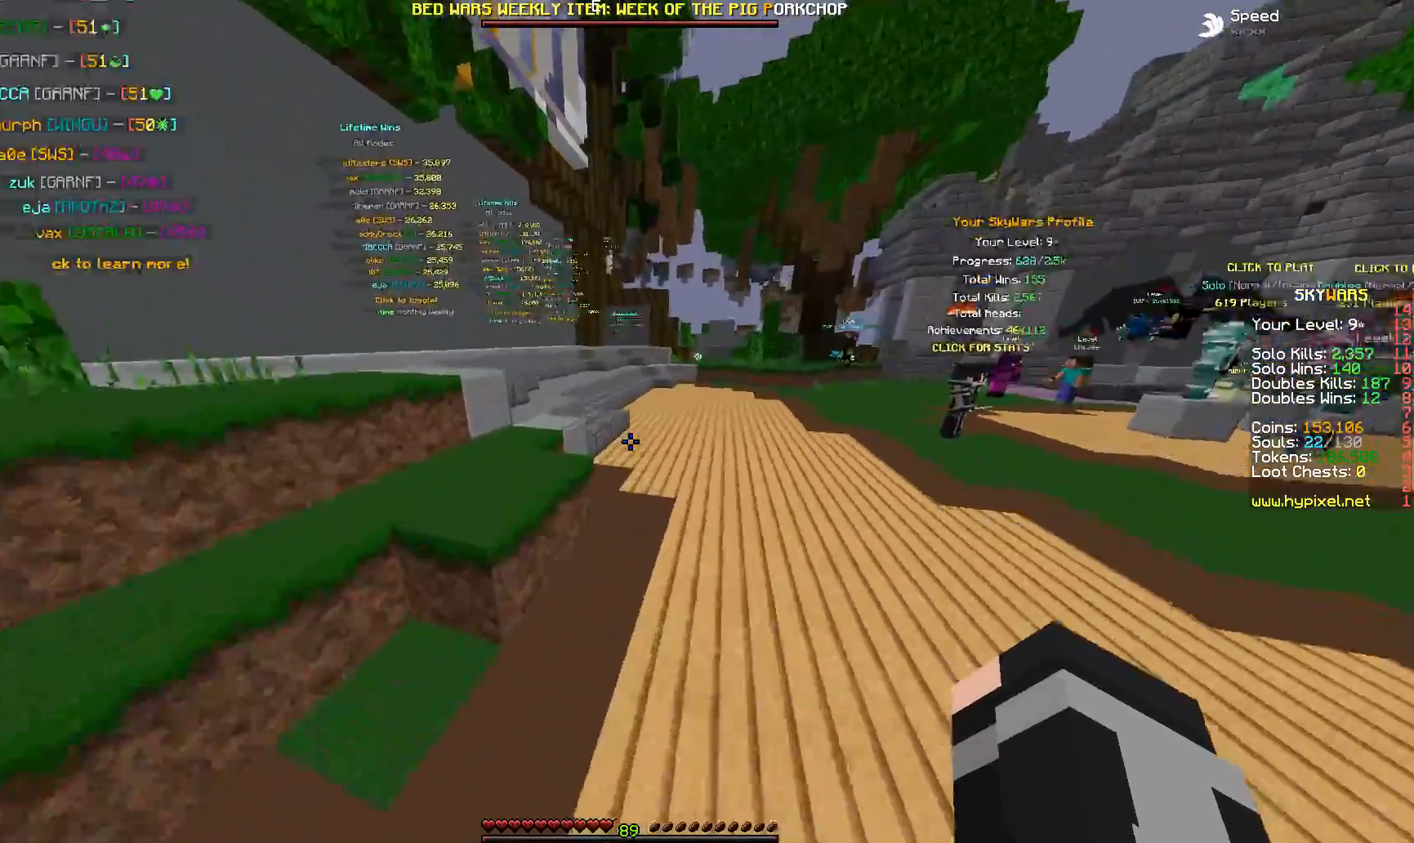
{"keys": ["a", "space", "w"], "mouse": [], "events": [[467, "a", "down"]]}
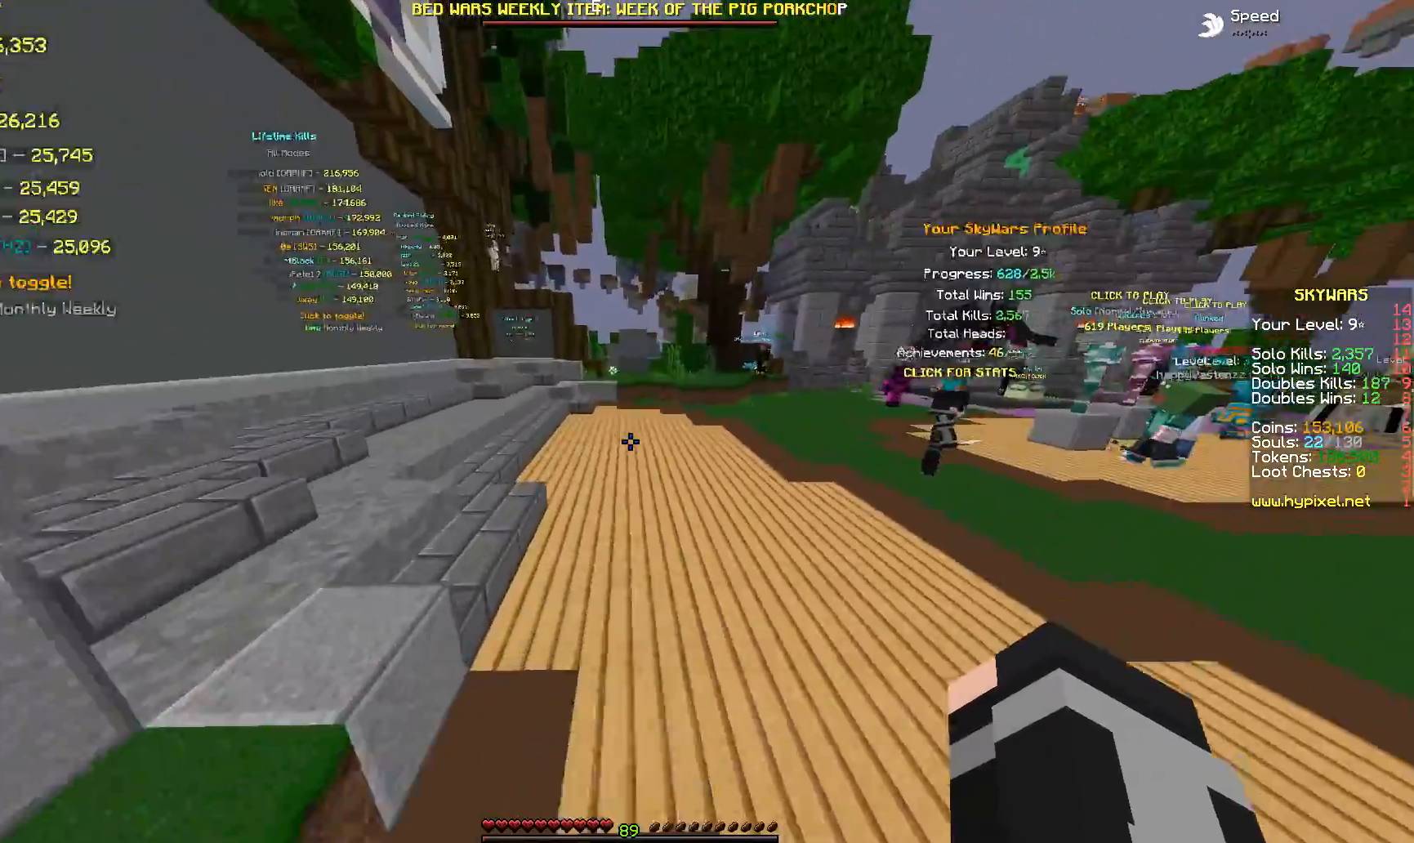
{"keys": ["a", "space", "w"], "mouse": ["left"], "events": [[317, "mouse_left", "down"]]}
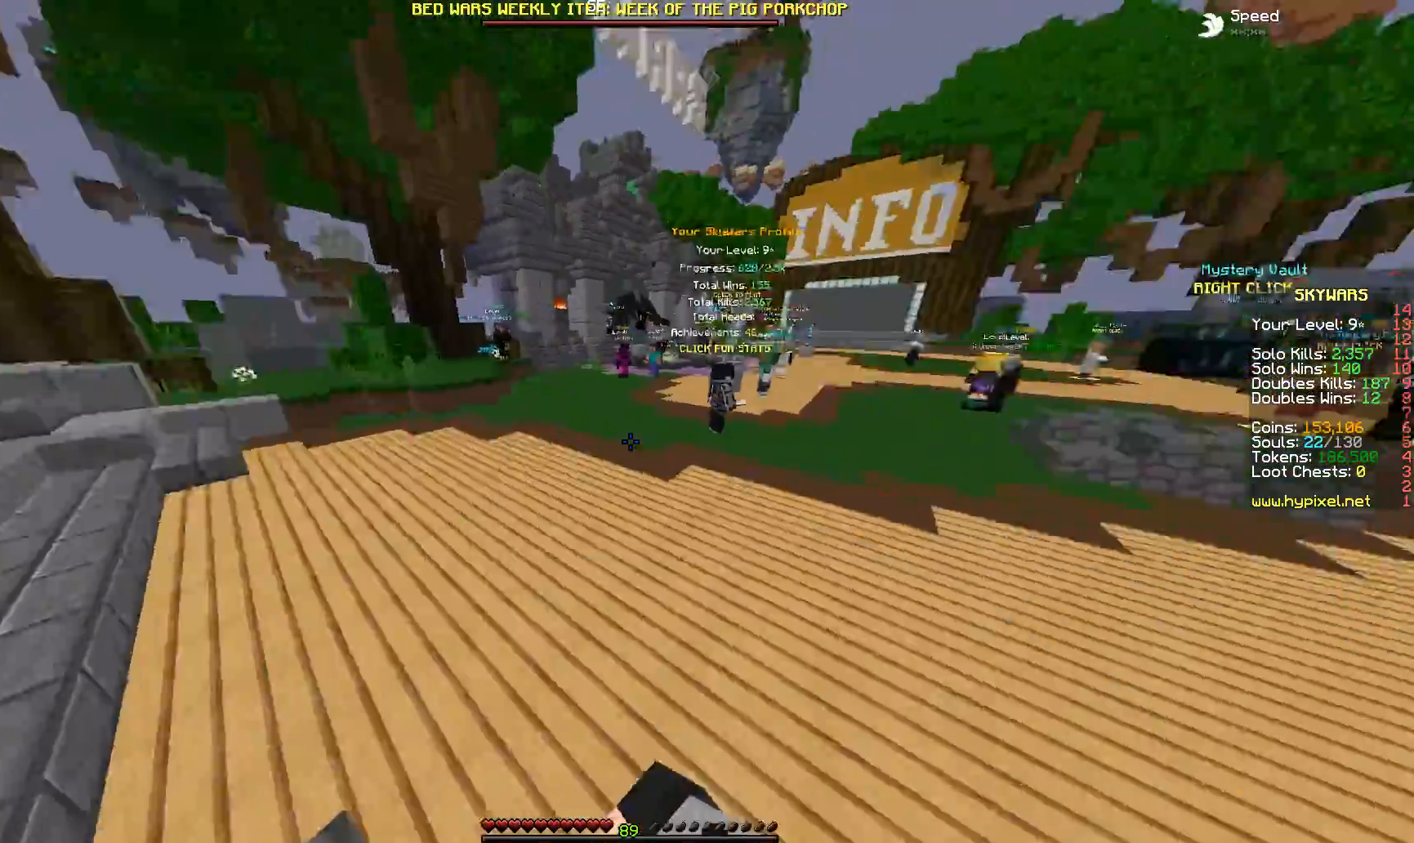
{"keys": ["space", "w"], "mouse": [], "events": [[33, "mouse_left", "up"], [167, "a", "up"]]}